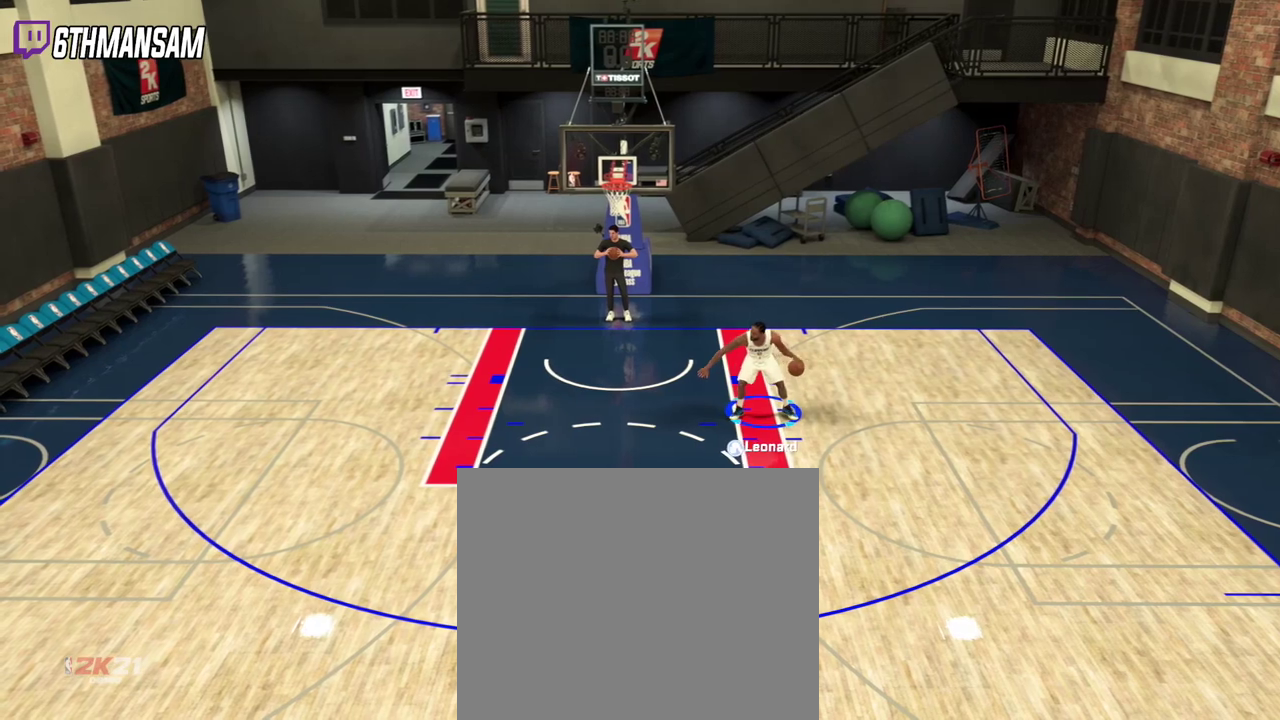
Gameplay with a controller (PlayStation layout); each line is a JSON object with the inputs held at the frame after it (dt_ms = milliseconds from this image to that frame). "events" lists button and stick changes between this image and that frame as [ms after this image, input, new state], when the widget could be followed in between.
{"dt_ms": 300, "buttons": ["L2"], "left_stick": "center", "right_stick": "center", "events": []}
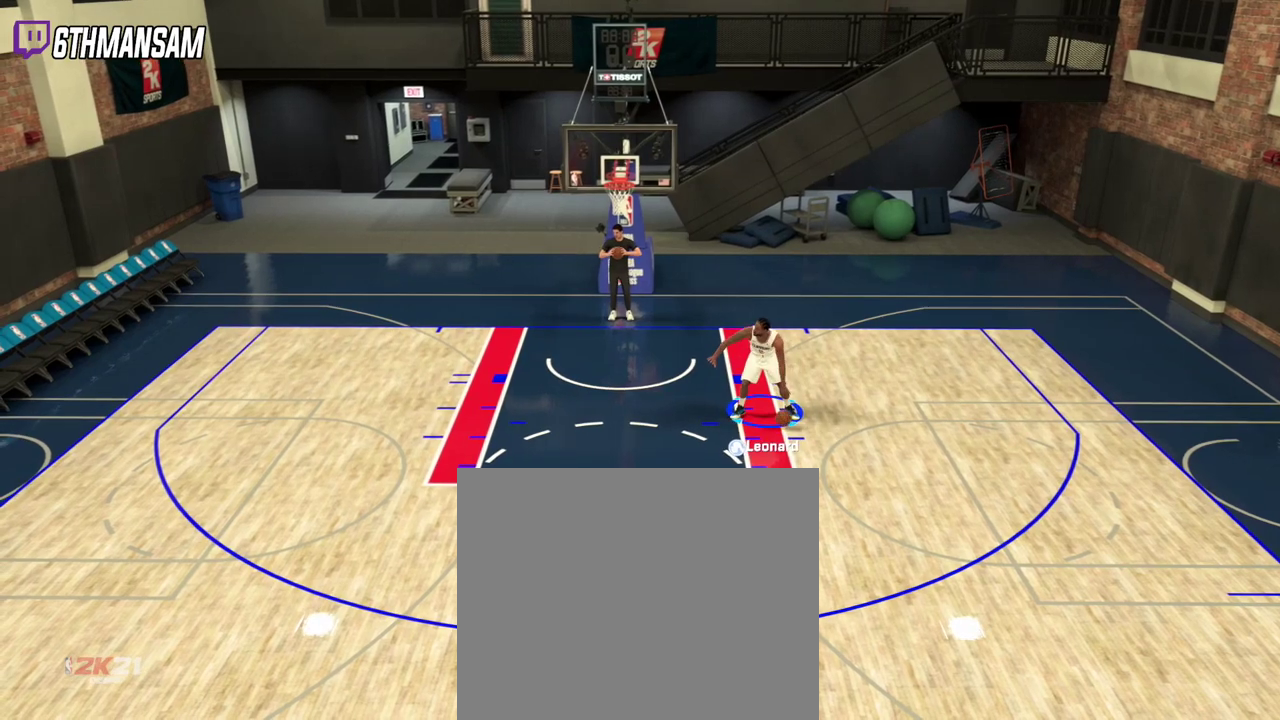
{"dt_ms": 701, "buttons": ["L2"], "left_stick": "center", "right_stick": "center", "events": []}
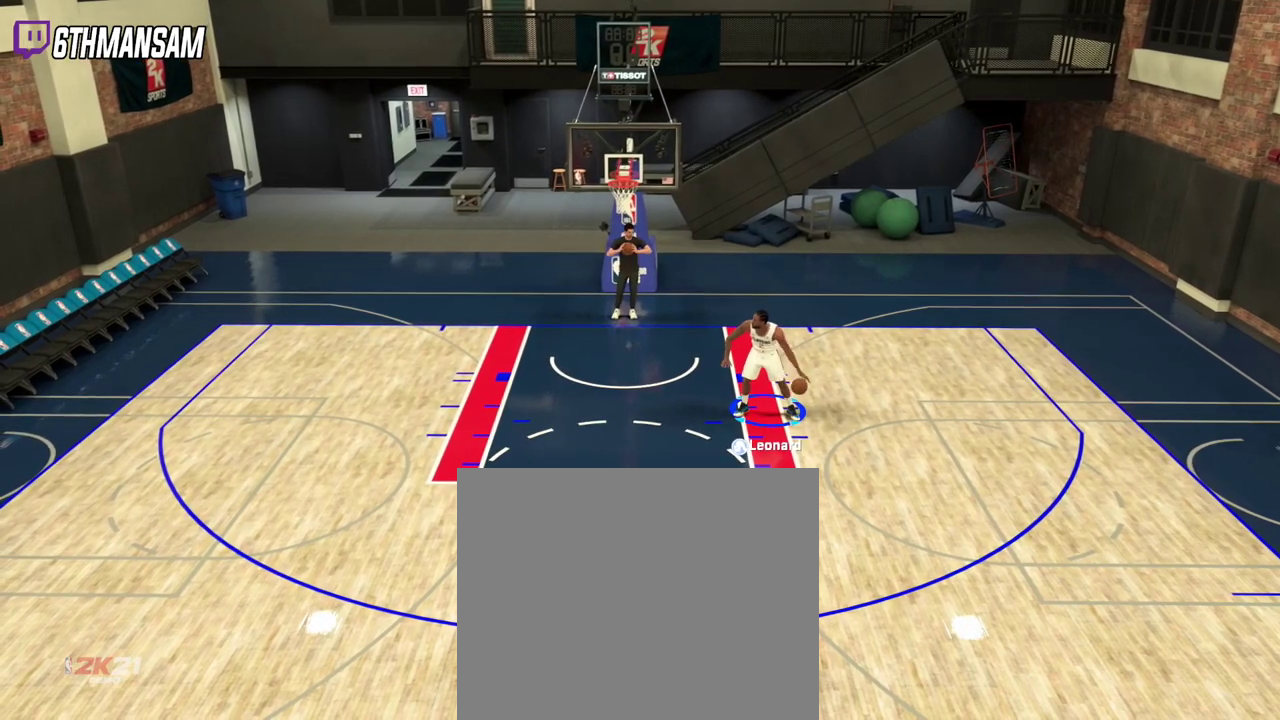
{"dt_ms": 701, "buttons": ["L2"], "left_stick": "center", "right_stick": "center", "events": []}
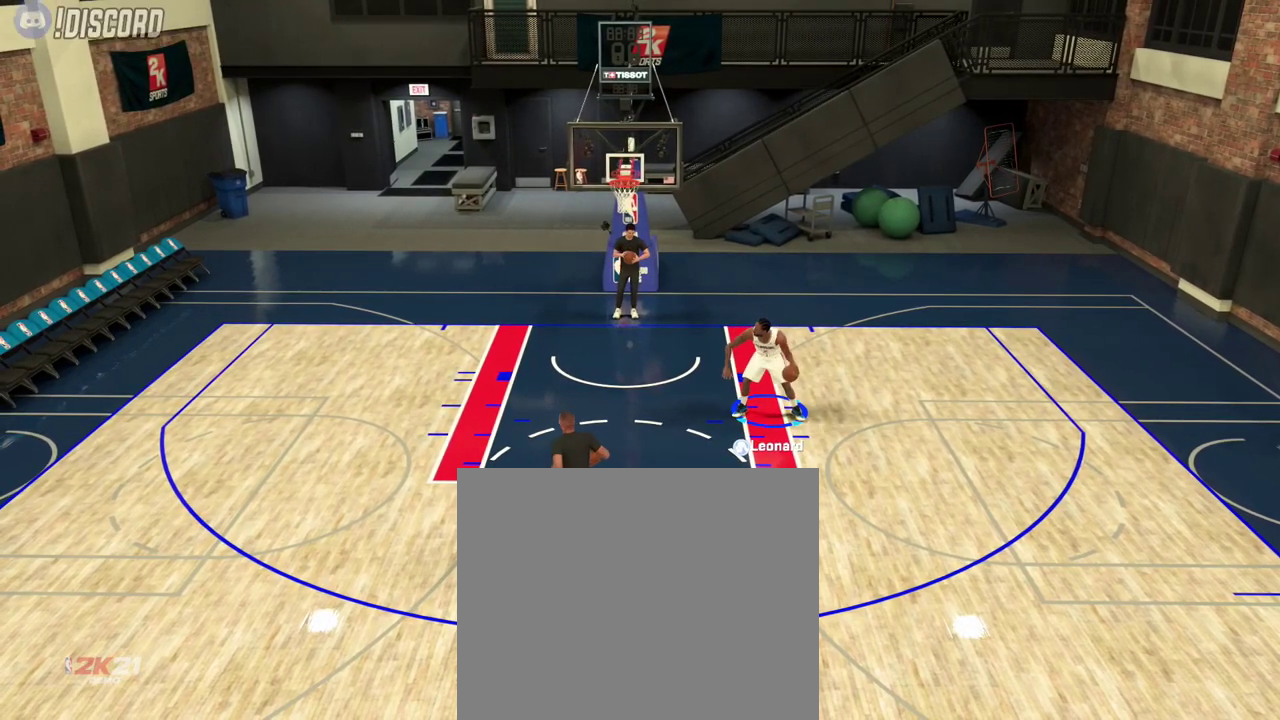
{"dt_ms": 300, "buttons": ["L2"], "left_stick": "center", "right_stick": "center", "events": []}
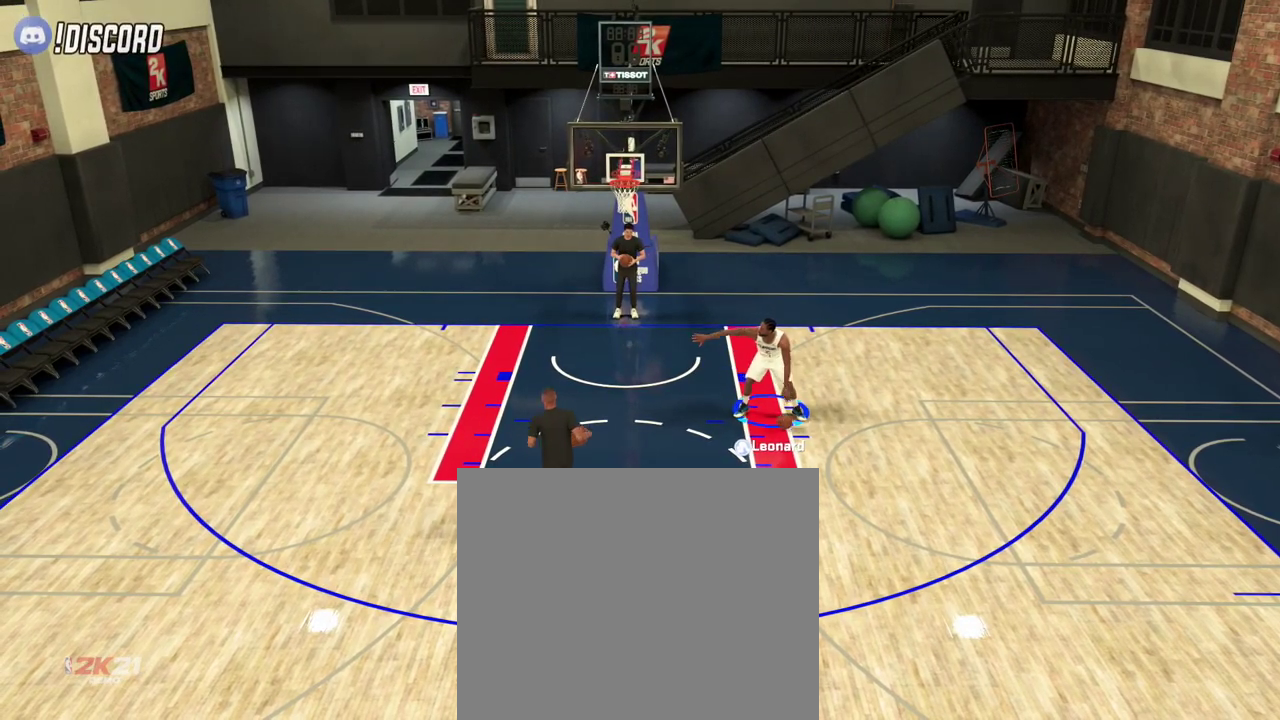
{"dt_ms": 600, "buttons": ["L2"], "left_stick": "center", "right_stick": "center", "events": [[67, "left_stick", "right"], [183, "left_stick", "center"], [317, "left_stick", "right"], [534, "left_stick", "center"]]}
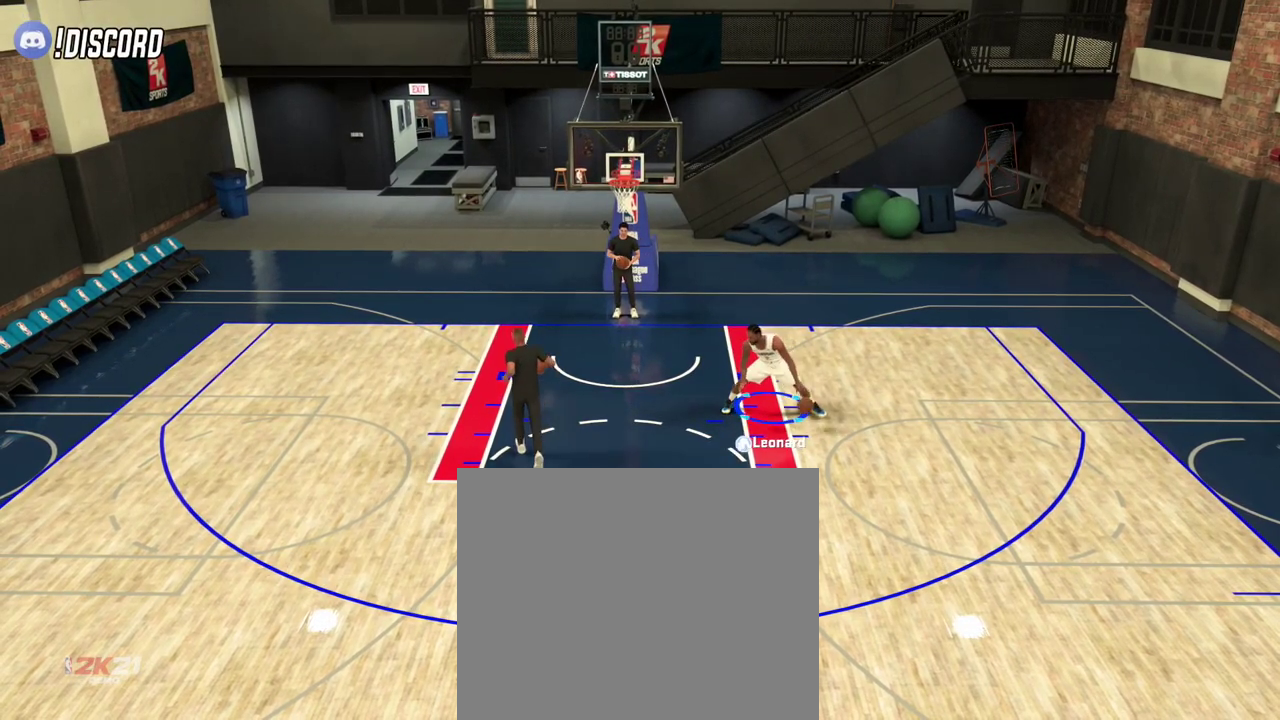
{"dt_ms": 401, "buttons": ["L2"], "left_stick": "center", "right_stick": "center", "events": []}
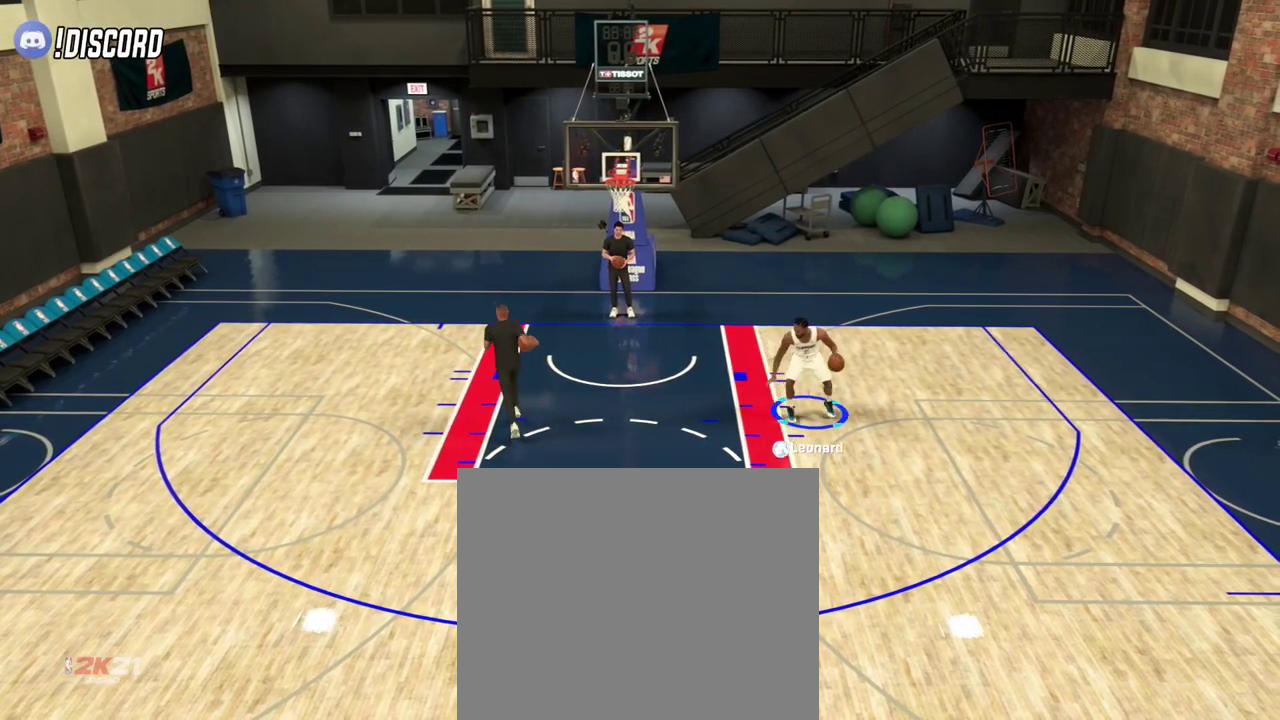
{"dt_ms": 500, "buttons": ["L2"], "left_stick": "center", "right_stick": "center", "events": [[250, "left_stick", "left"], [417, "left_stick", "center"]]}
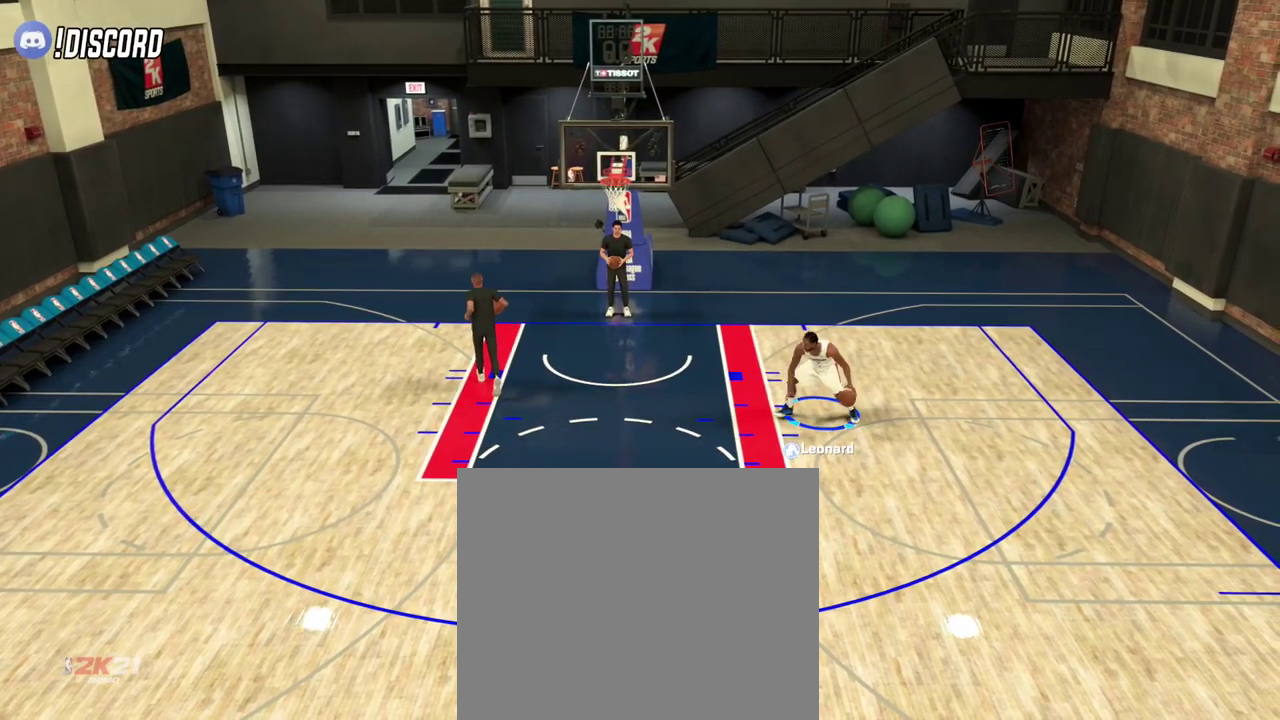
{"dt_ms": 401, "buttons": ["L2"], "left_stick": "right", "right_stick": "center", "events": [[367, "left_stick", "right"]]}
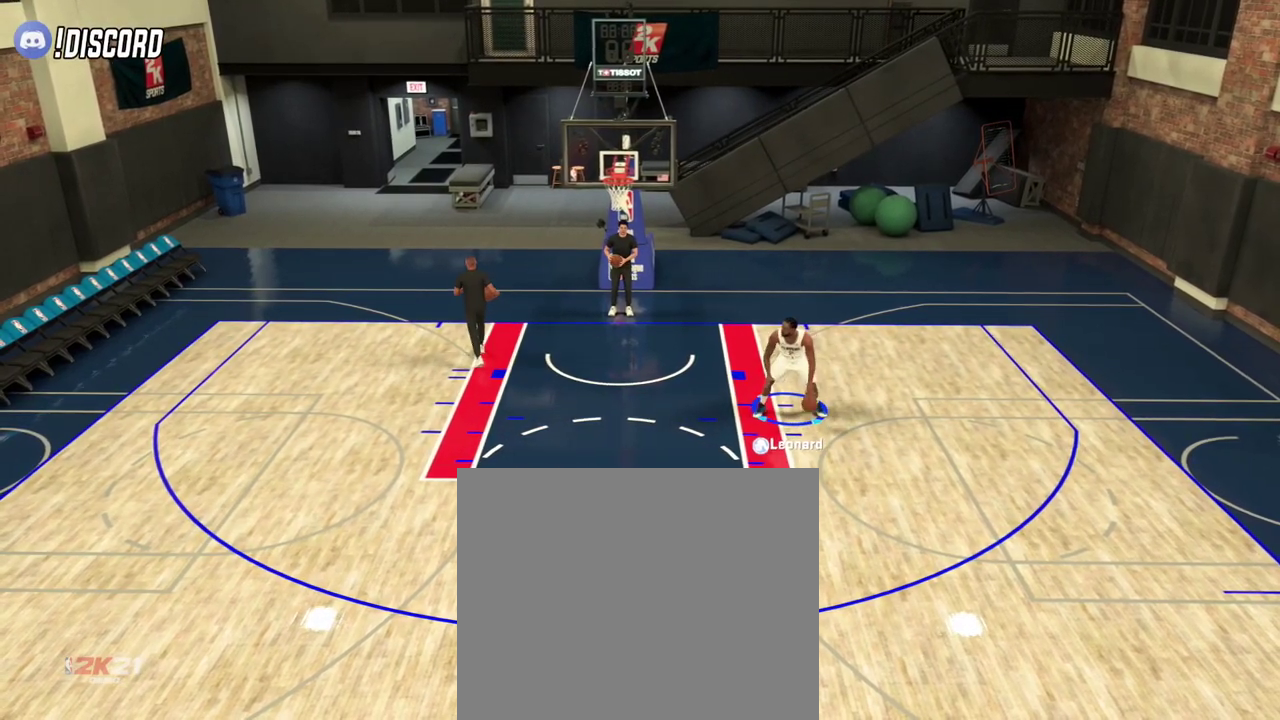
{"dt_ms": 600, "buttons": ["L2"], "left_stick": "center", "right_stick": "center", "events": [[150, "left_stick", "center"]]}
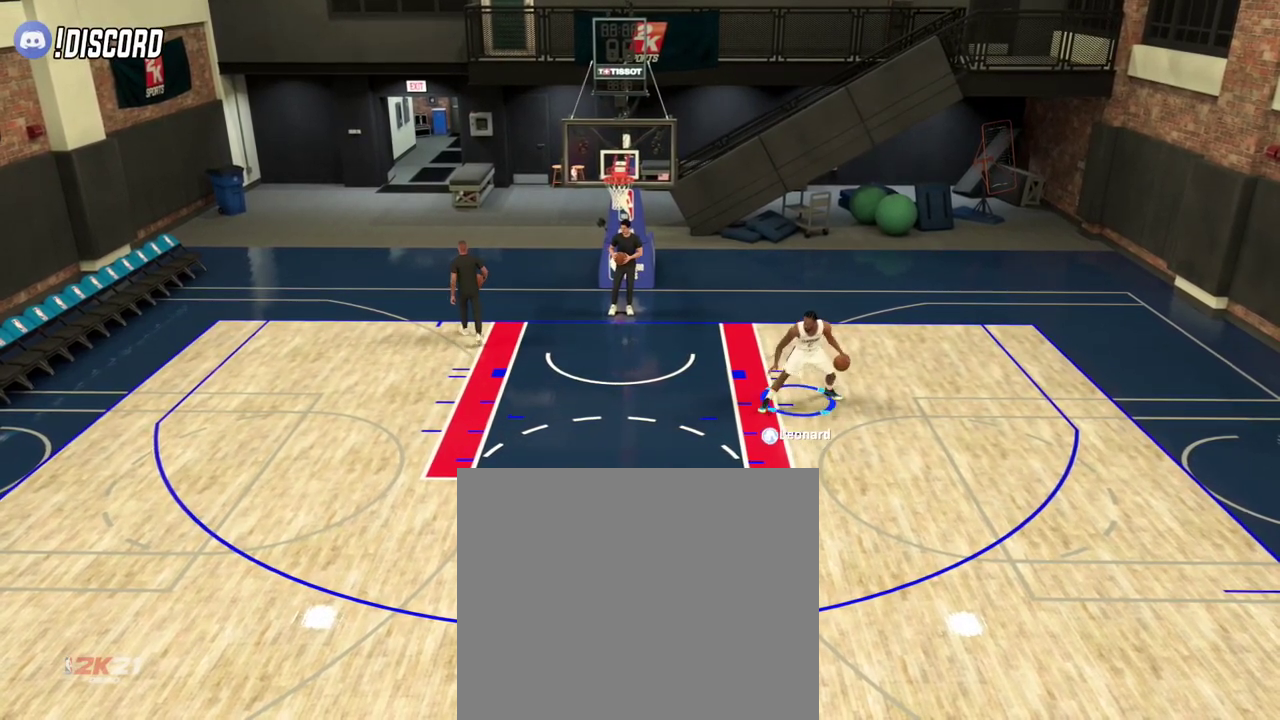
{"dt_ms": 501, "buttons": ["SQUARE", "L2"], "left_stick": "right", "right_stick": "center", "events": [[334, "left_stick", "right"], [367, "SQUARE", "down"]]}
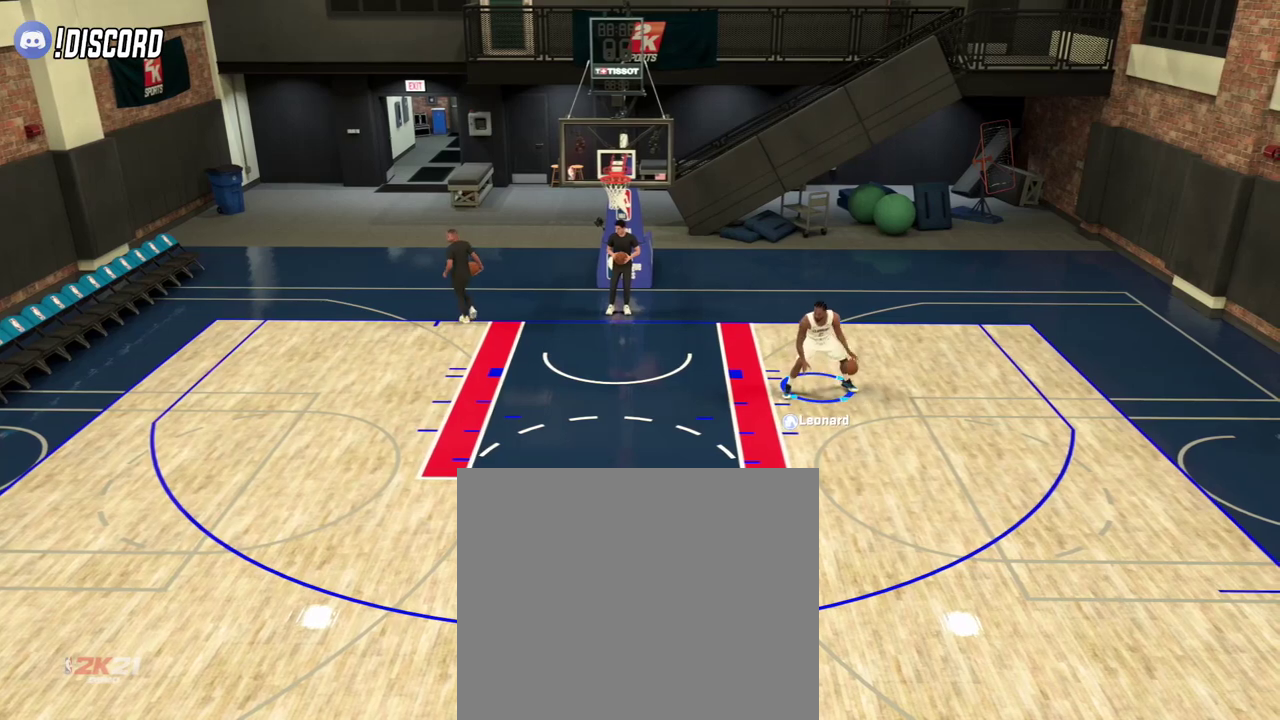
{"dt_ms": 600, "buttons": ["SQUARE", "L2"], "left_stick": "right", "right_stick": "center", "events": []}
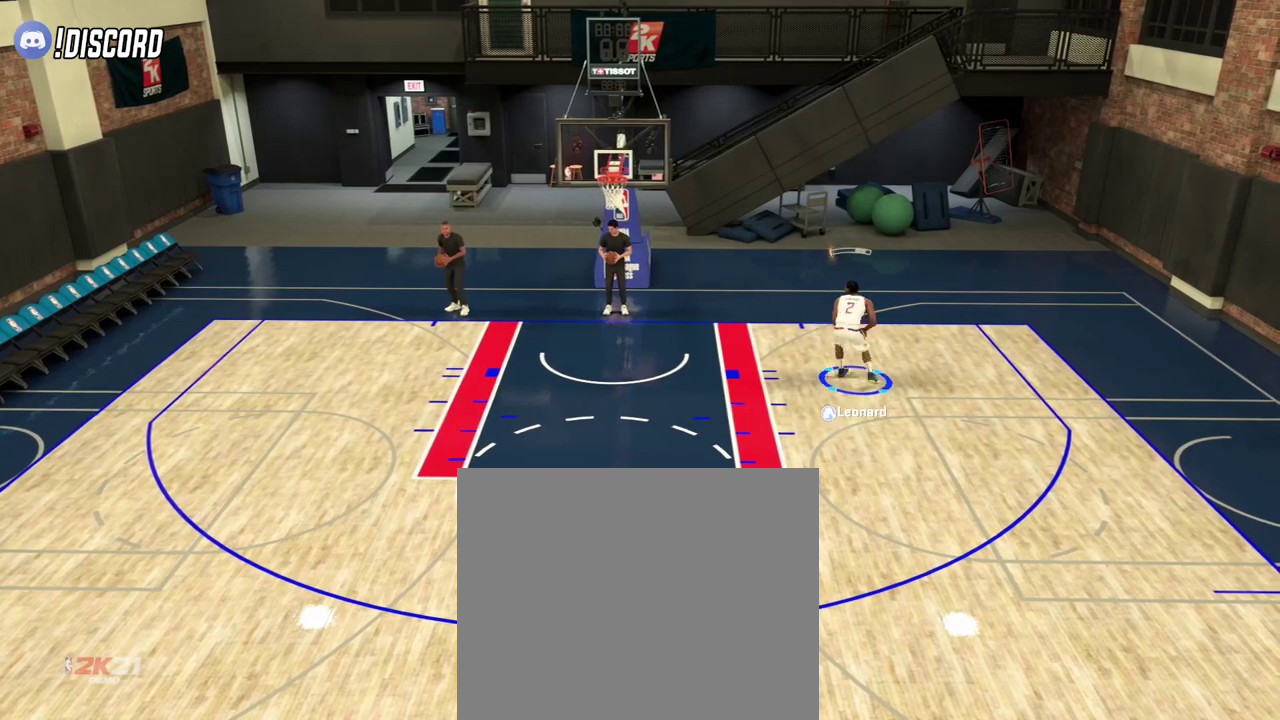
{"dt_ms": 401, "buttons": ["L2"], "left_stick": "right", "right_stick": "center", "events": [[384, "SQUARE", "up"]]}
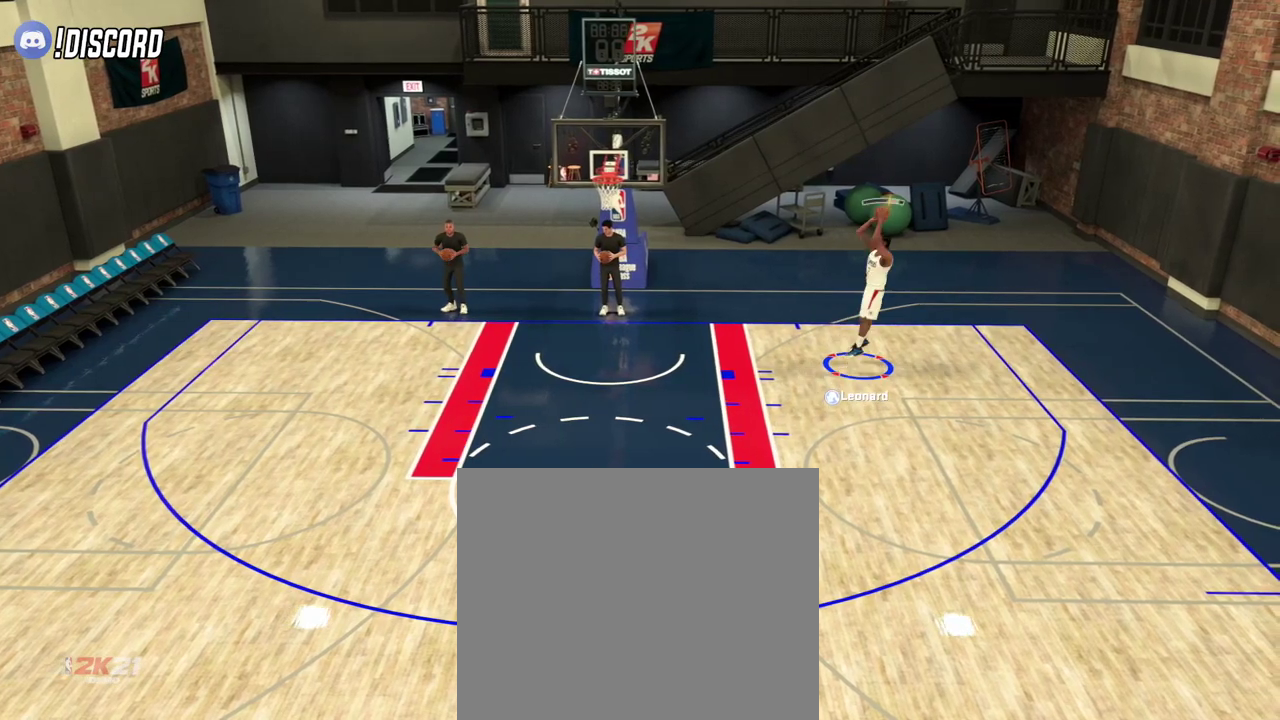
{"dt_ms": 701, "buttons": [], "left_stick": "down-right", "right_stick": "center", "events": [[517, "L2", "up"], [550, "left_stick", "down-right"]]}
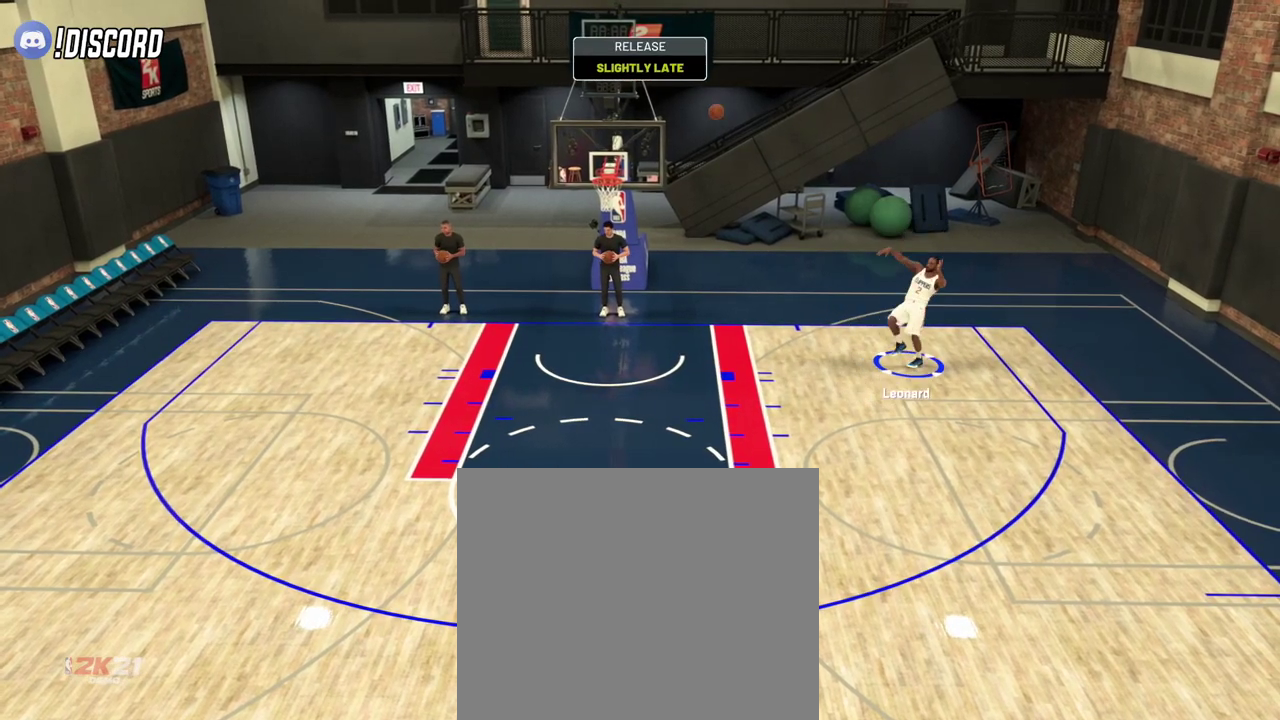
{"dt_ms": 300, "buttons": [], "left_stick": "down", "right_stick": "center", "events": [[16, "left_stick", "down"]]}
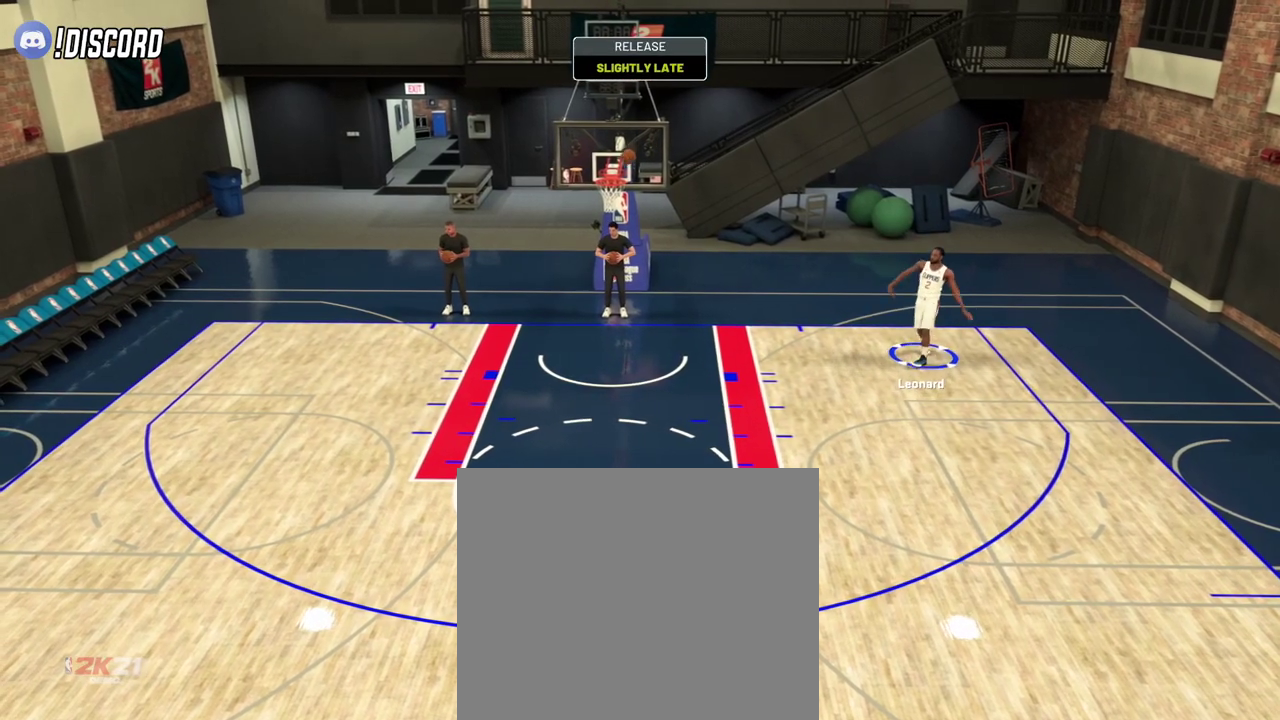
{"dt_ms": 500, "buttons": [], "left_stick": "down", "right_stick": "center", "events": []}
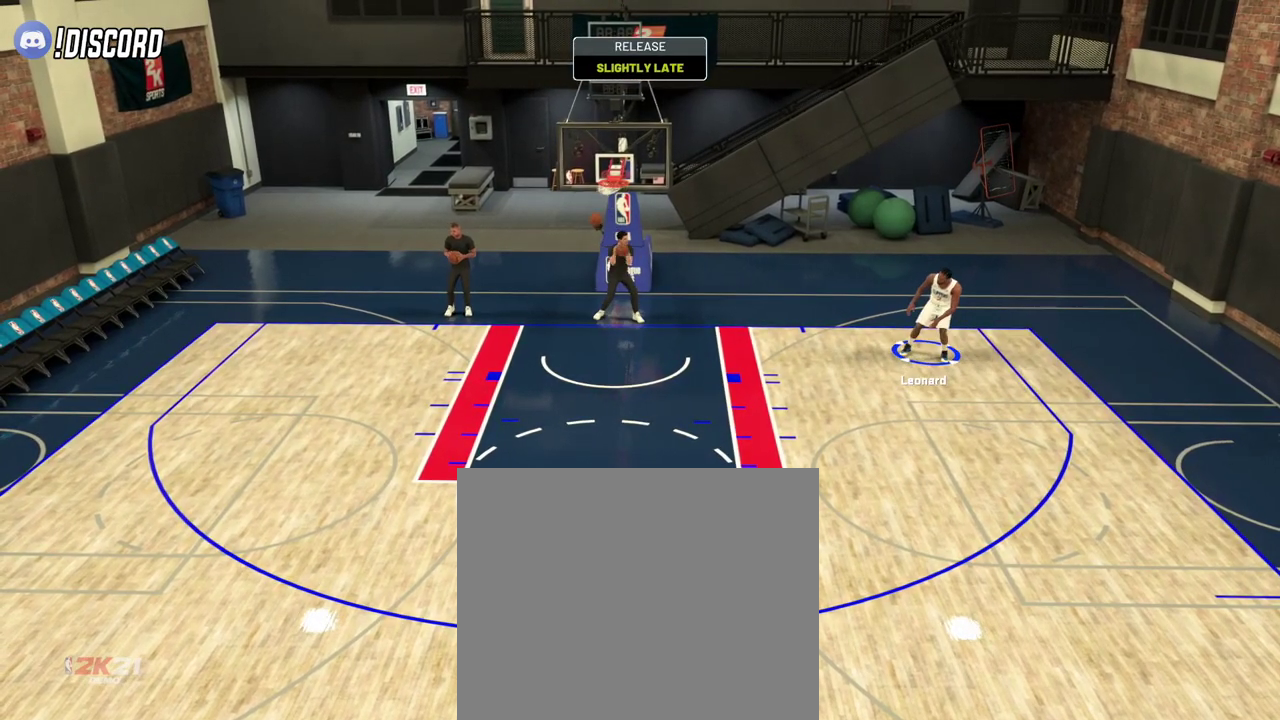
{"dt_ms": 301, "buttons": ["R2"], "left_stick": "down", "right_stick": "center", "events": [[50, "R2", "down"]]}
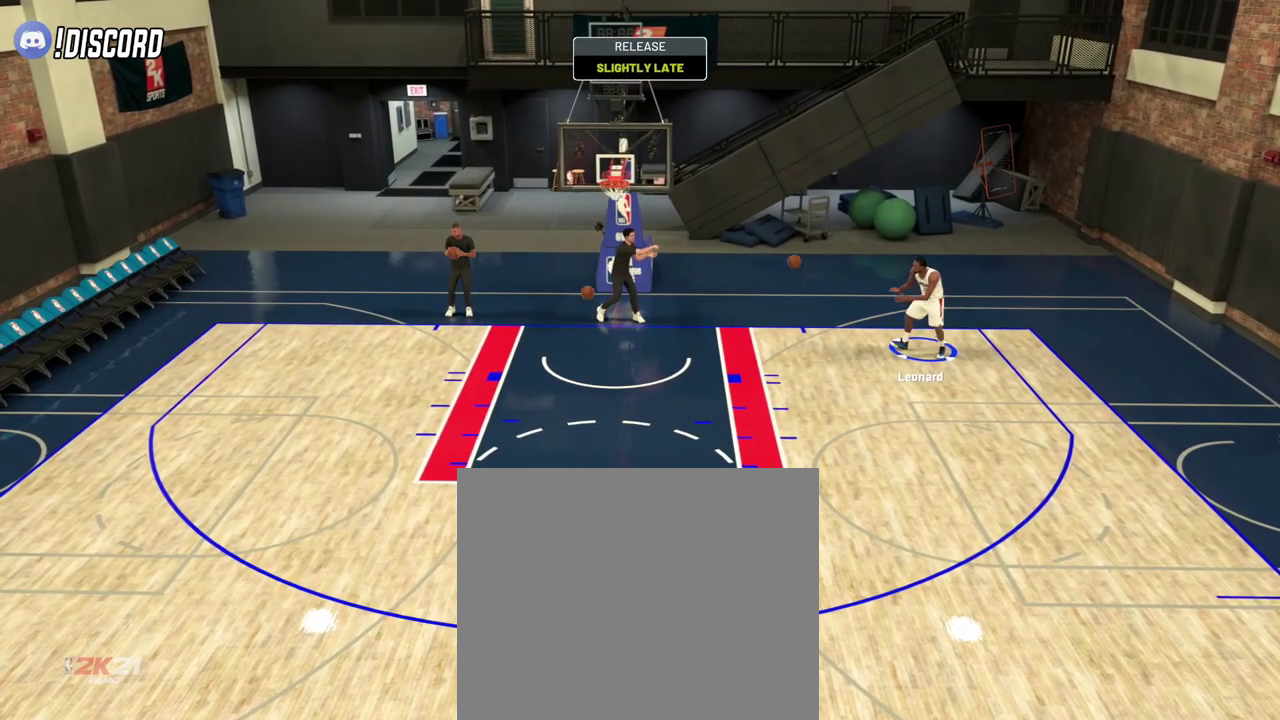
{"dt_ms": 700, "buttons": ["R2"], "left_stick": "down", "right_stick": "center", "events": []}
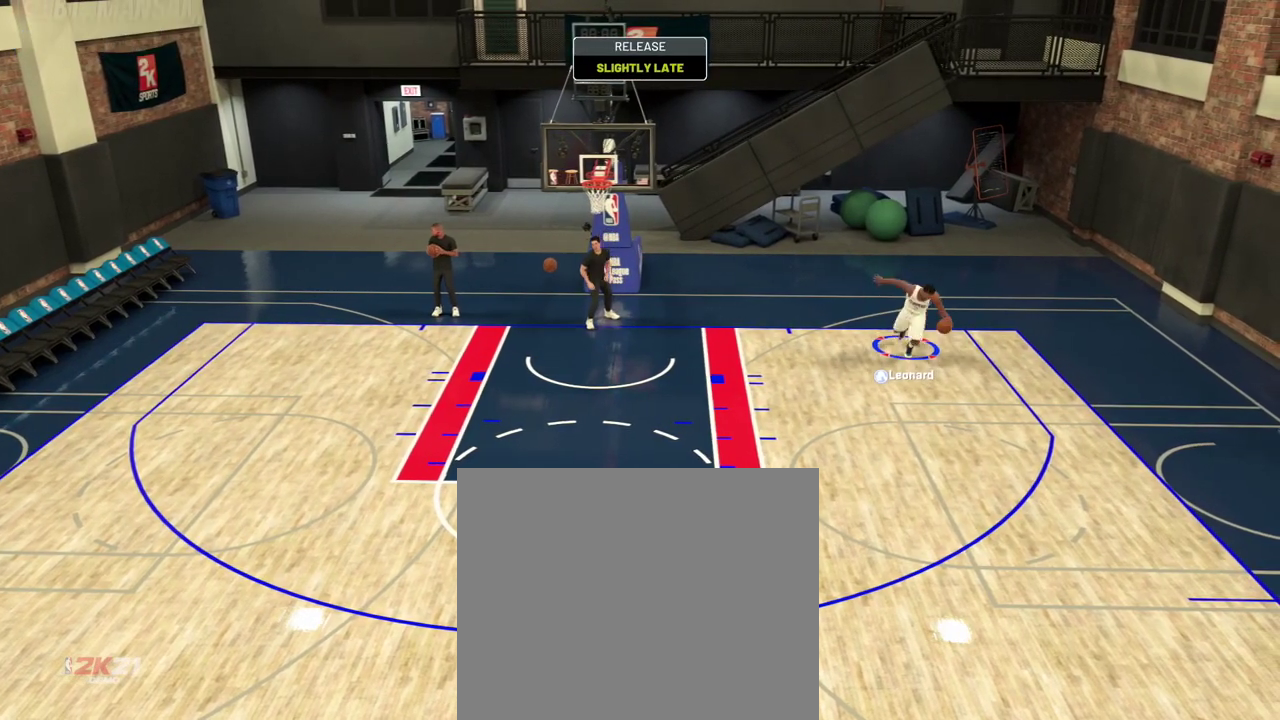
{"dt_ms": 501, "buttons": ["L2"], "left_stick": "down-left", "right_stick": "center", "events": [[267, "left_stick", "down-left"], [284, "R2", "up"], [401, "L2", "down"]]}
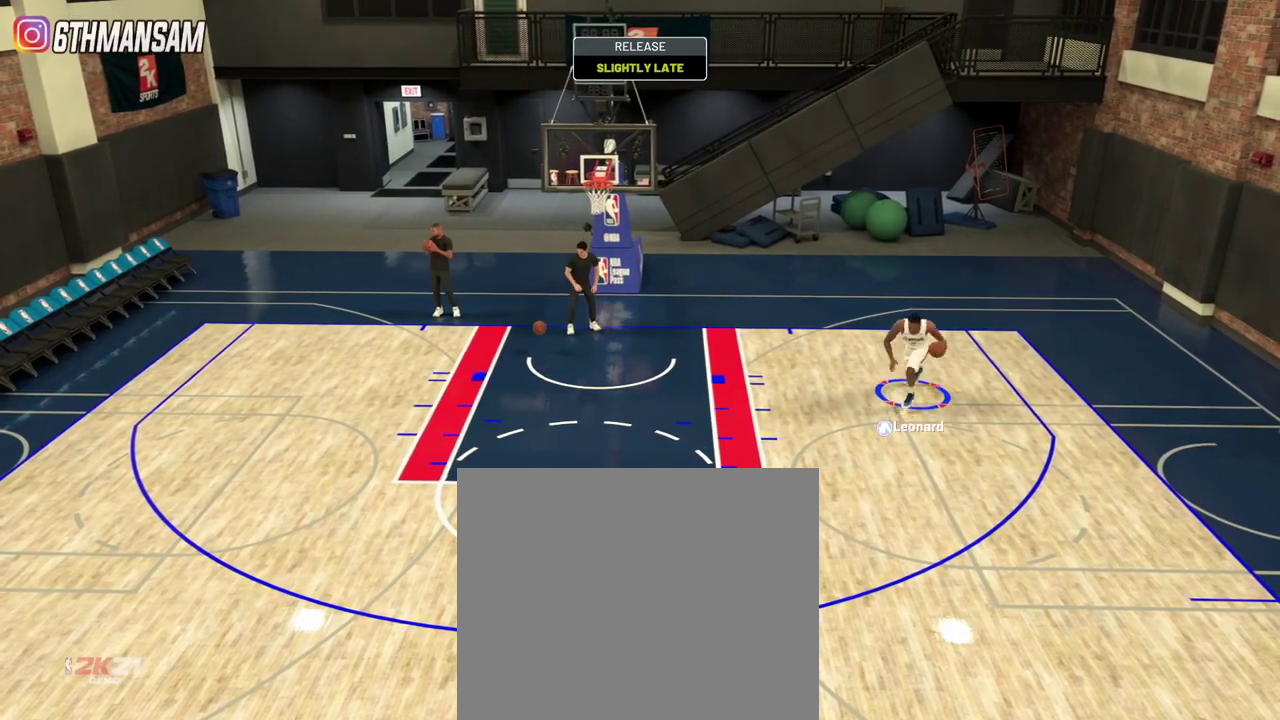
{"dt_ms": 701, "buttons": ["L2"], "left_stick": "left", "right_stick": "center", "events": [[634, "left_stick", "left"]]}
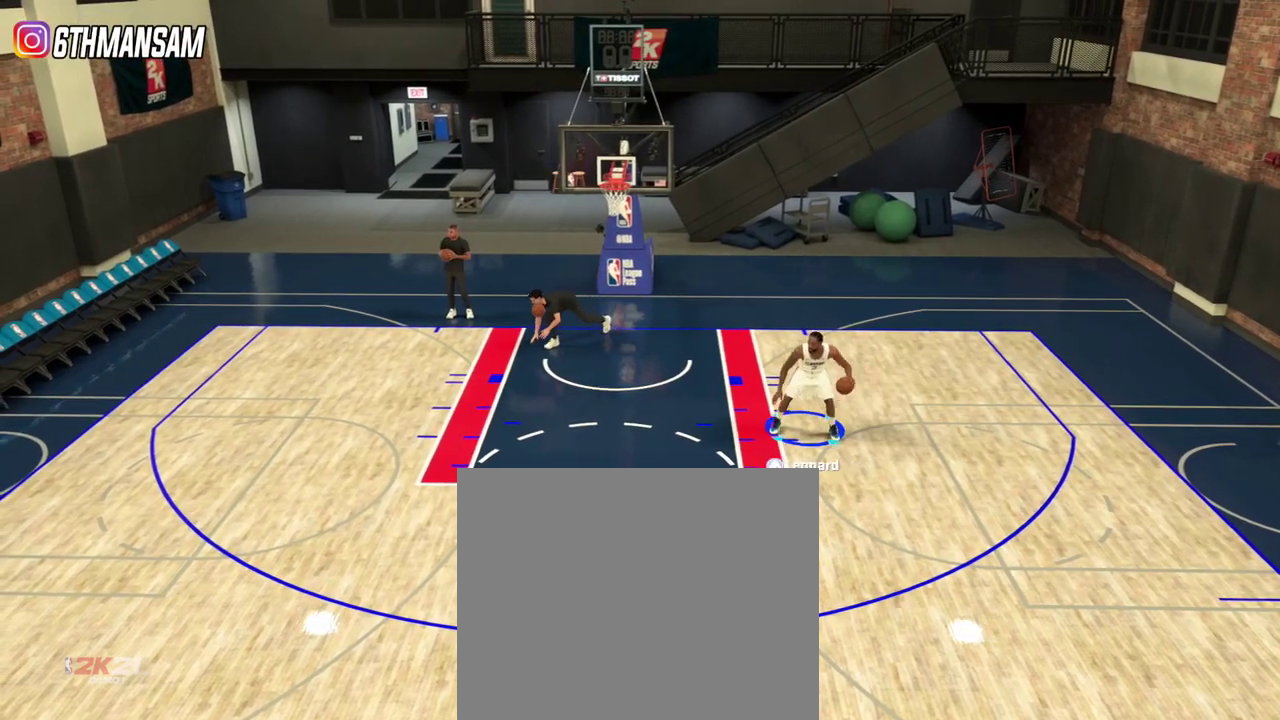
{"dt_ms": 300, "buttons": ["L2"], "left_stick": "down-left", "right_stick": "center", "events": [[216, "left_stick", "down-left"]]}
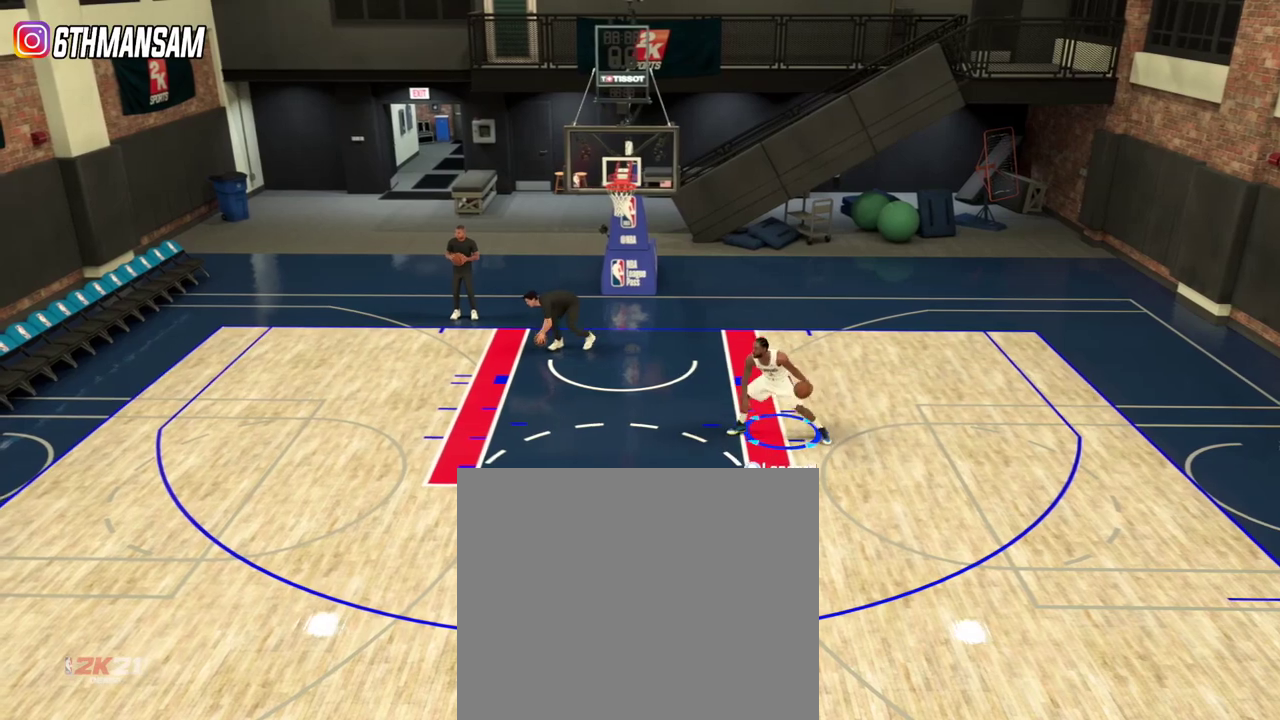
{"dt_ms": 400, "buttons": ["L2"], "left_stick": "down-left", "right_stick": "center", "events": []}
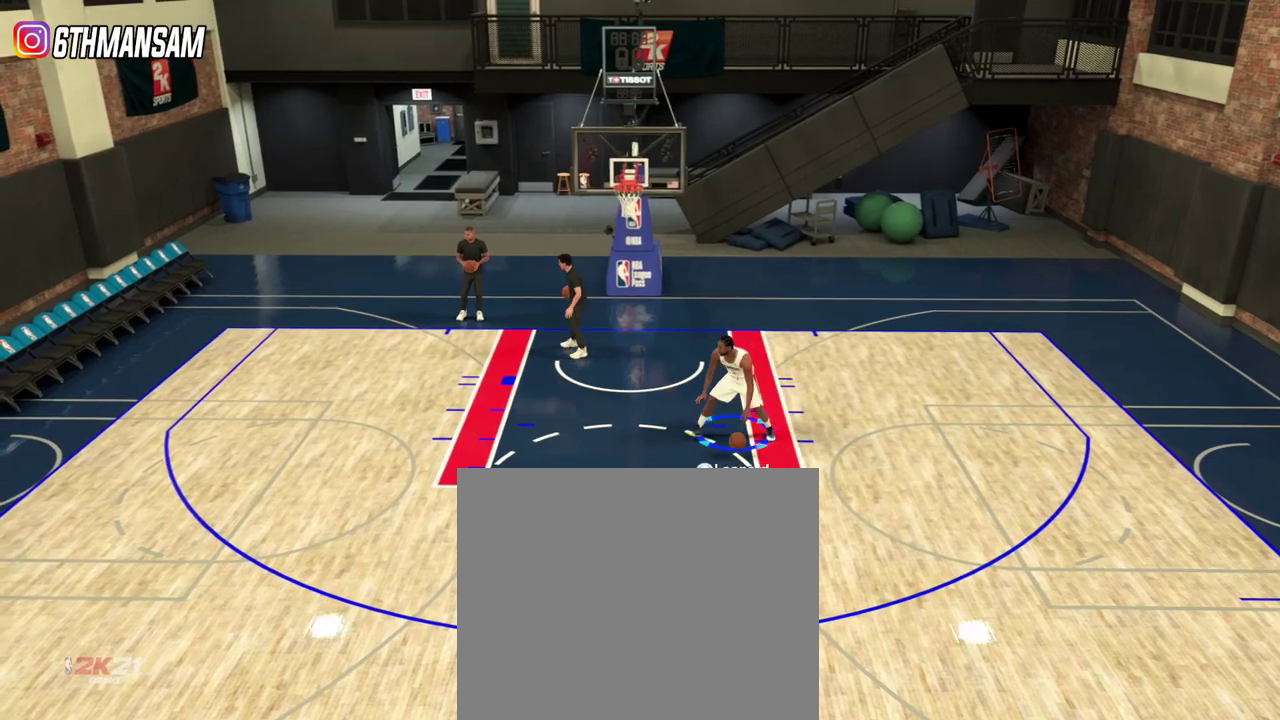
{"dt_ms": 701, "buttons": ["R2"], "left_stick": "left", "right_stick": "center", "events": [[150, "left_stick", "left"], [284, "L2", "up"], [517, "R2", "down"]]}
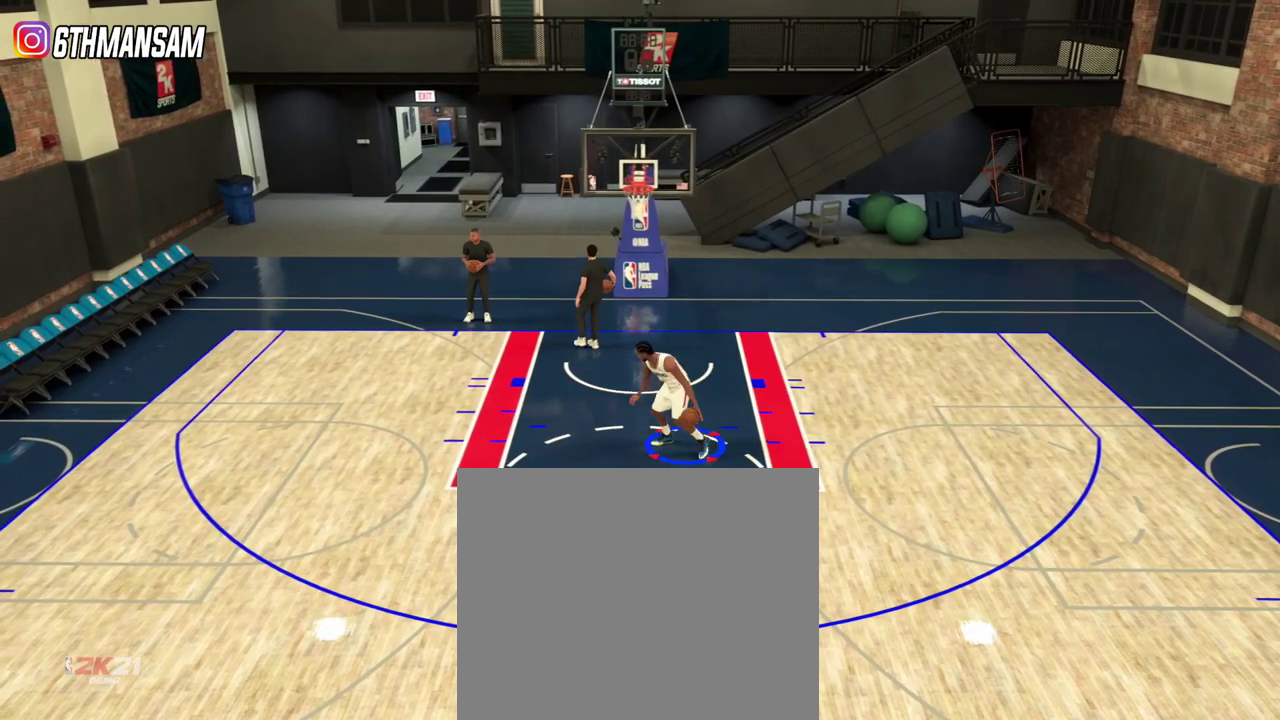
{"dt_ms": 400, "buttons": ["R2"], "left_stick": "left", "right_stick": "center", "events": []}
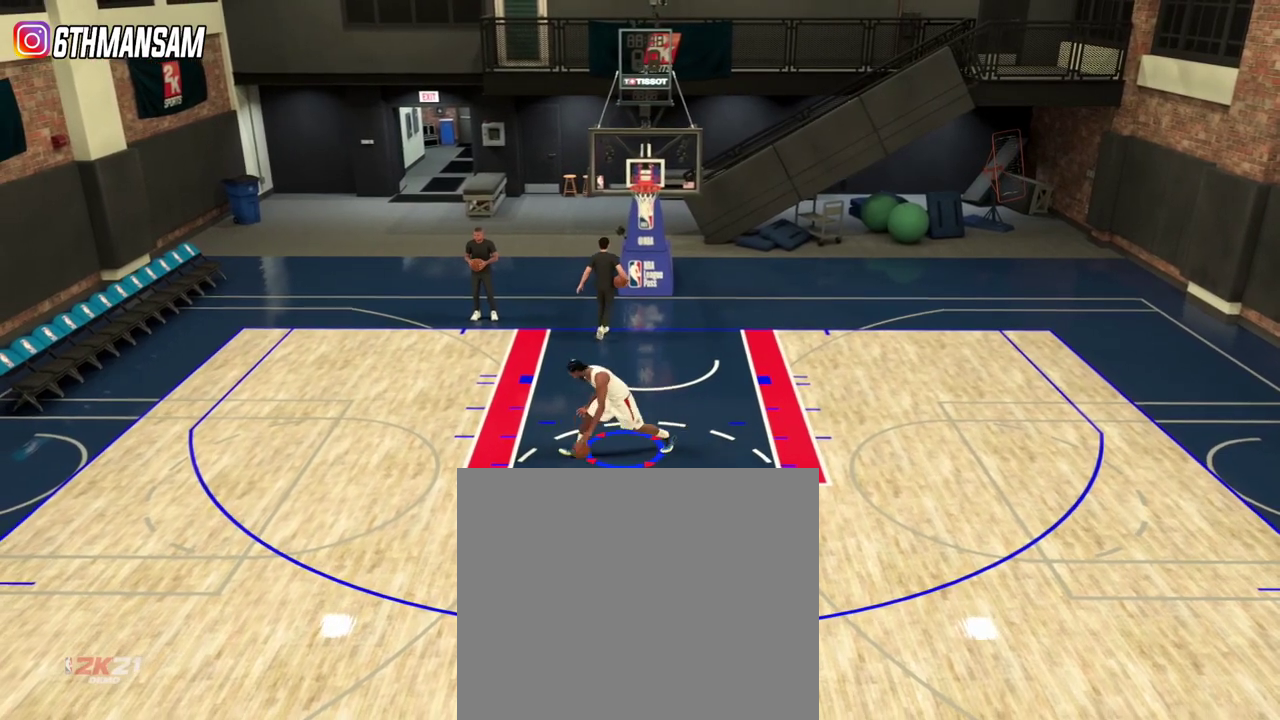
{"dt_ms": 401, "buttons": ["L2"], "left_stick": "up-left", "right_stick": "center", "events": [[167, "left_stick", "up-left"], [267, "R2", "up"], [351, "L2", "down"]]}
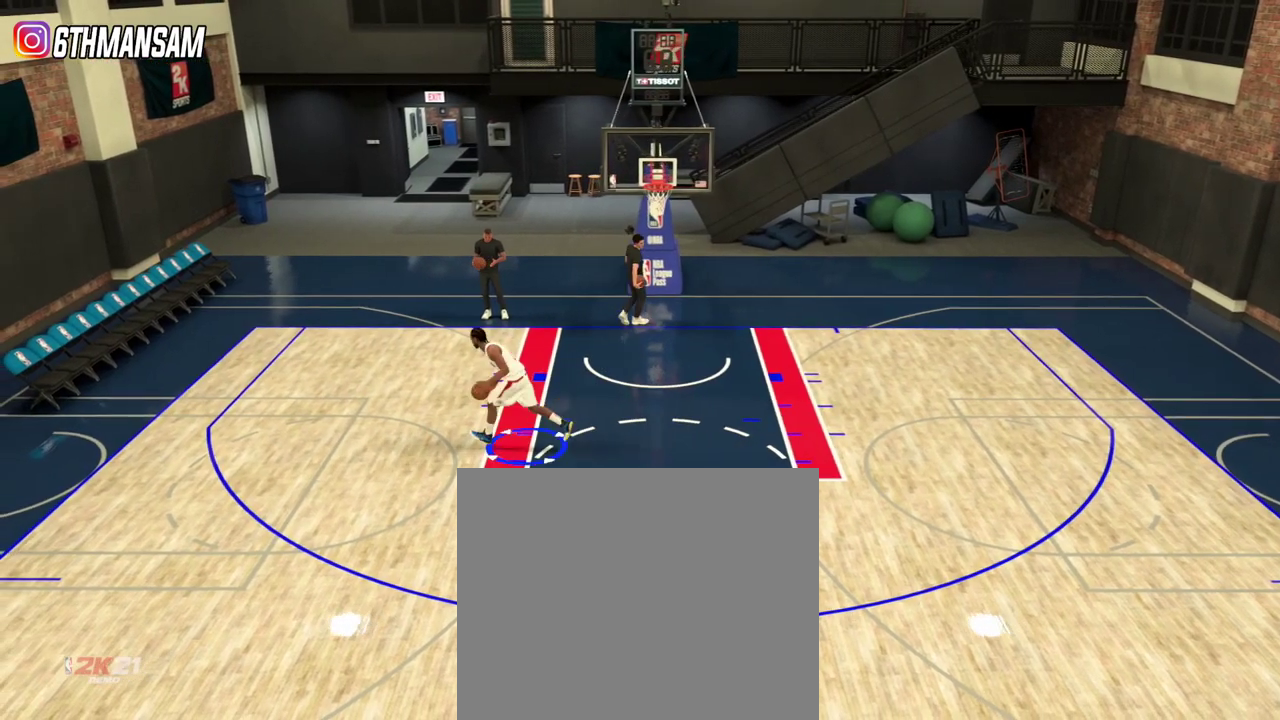
{"dt_ms": 700, "buttons": ["L2"], "left_stick": "right", "right_stick": "center", "events": [[317, "left_stick", "right"]]}
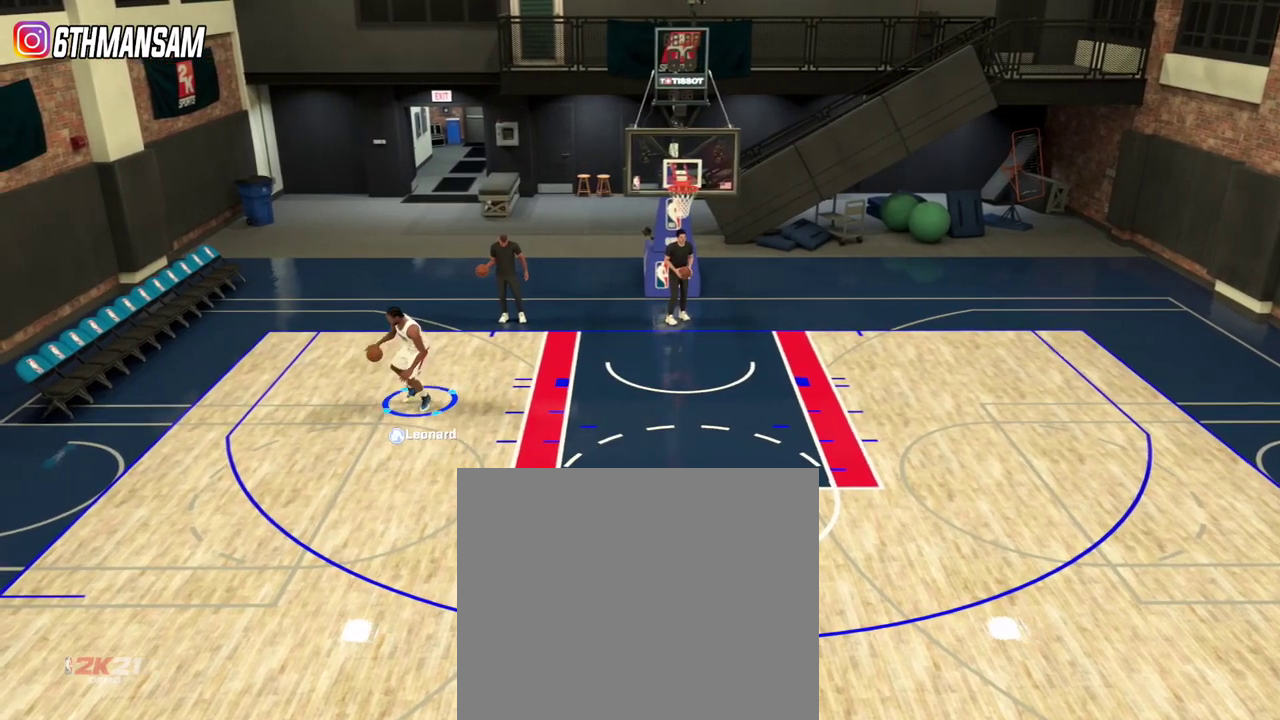
{"dt_ms": 401, "buttons": ["L2"], "left_stick": "down-right", "right_stick": "center", "events": [[34, "left_stick", "down-right"]]}
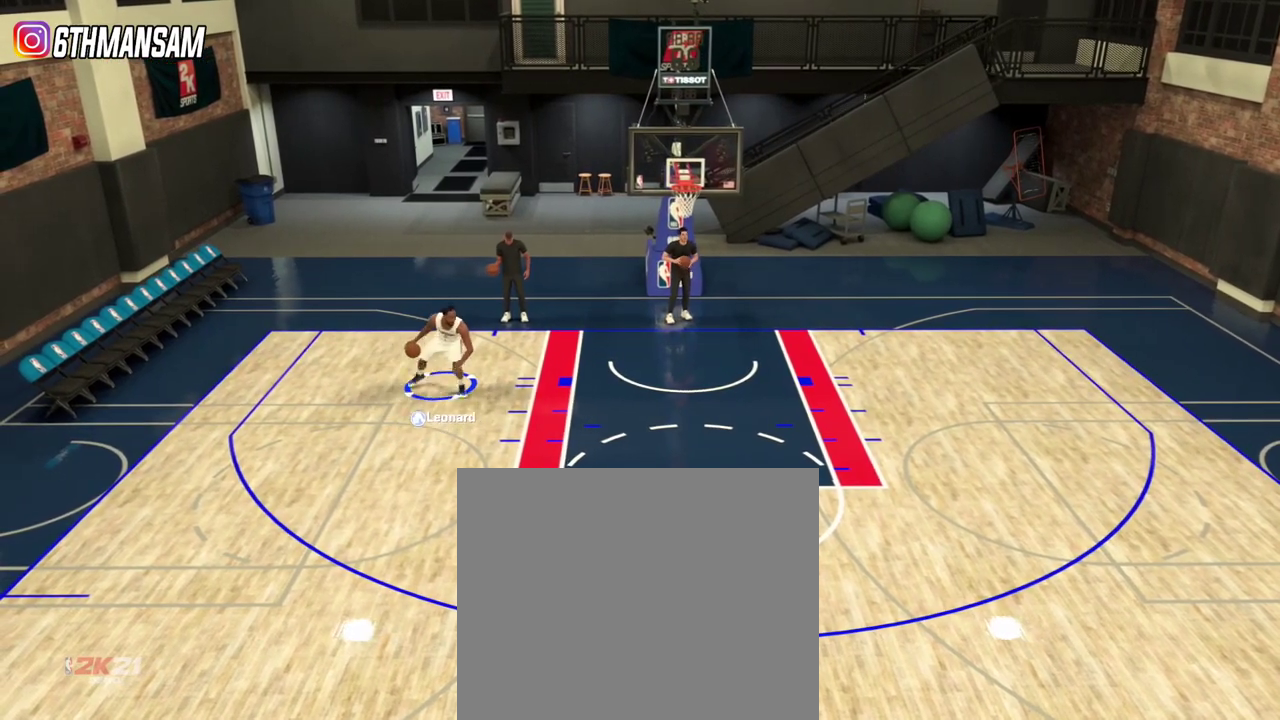
{"dt_ms": 600, "buttons": ["L2"], "left_stick": "down", "right_stick": "center", "events": [[534, "left_stick", "down"]]}
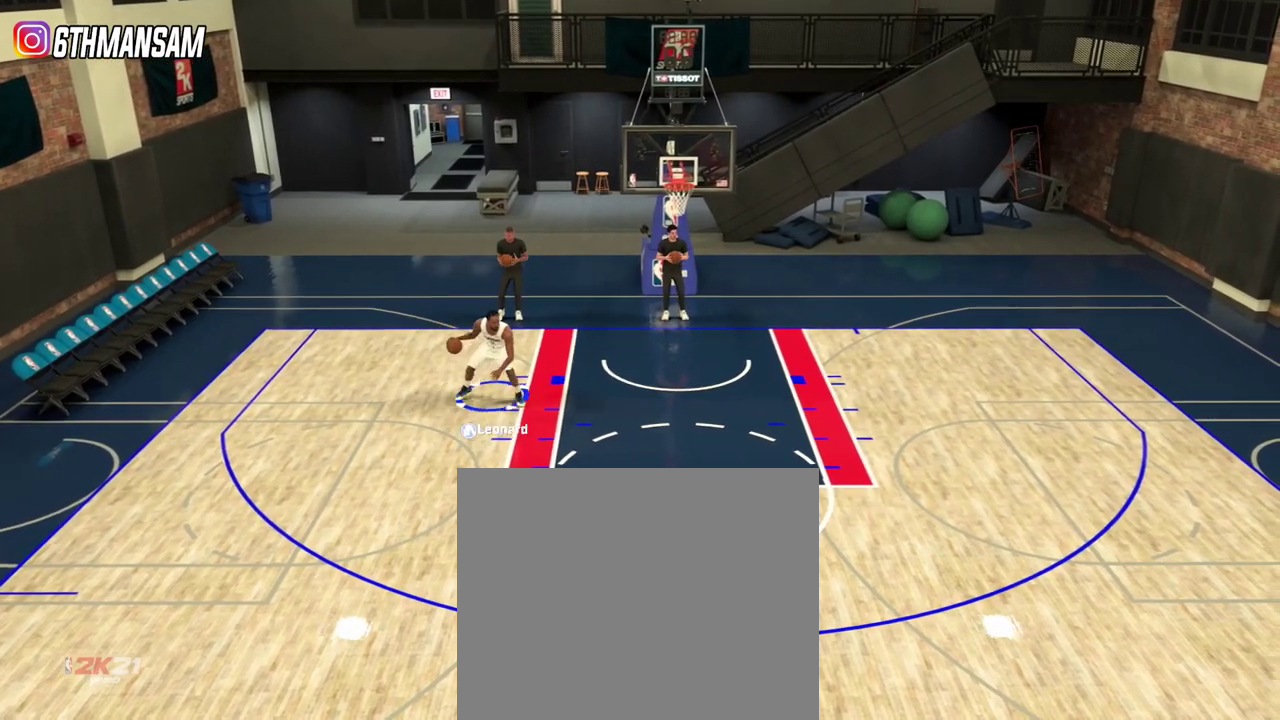
{"dt_ms": 401, "buttons": ["L2"], "left_stick": "center", "right_stick": "center", "events": [[117, "left_stick", "center"]]}
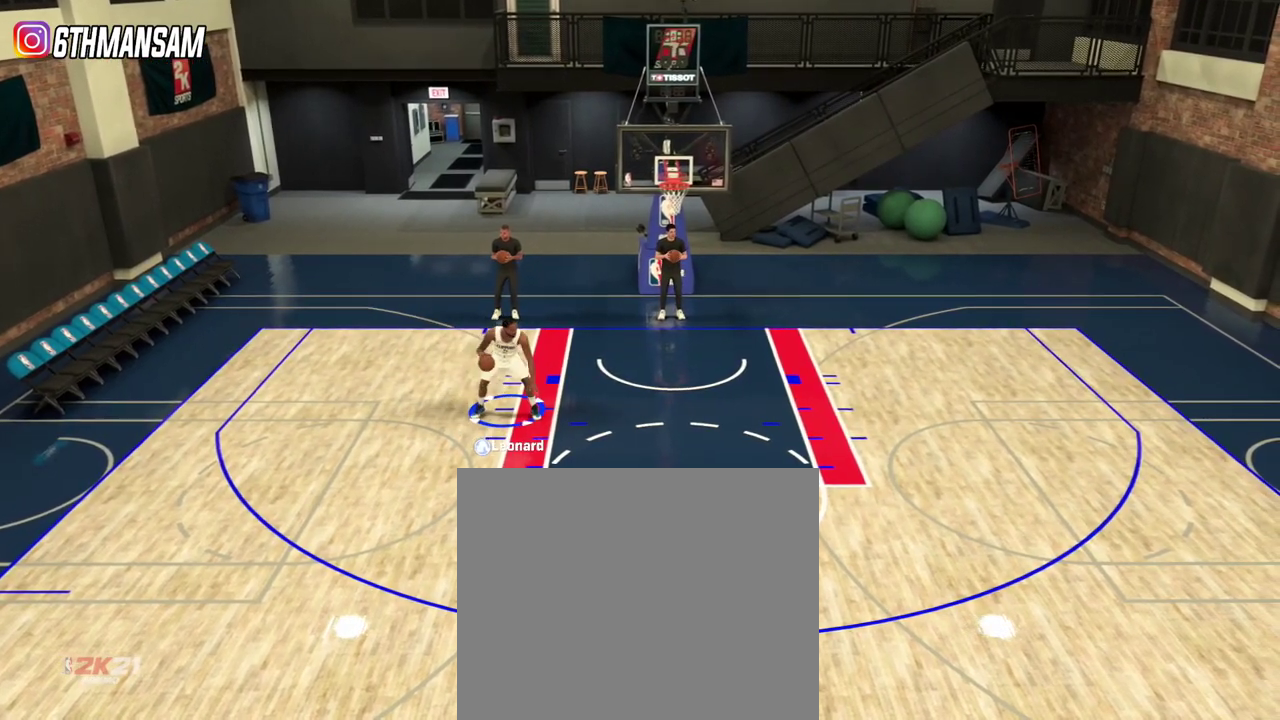
{"dt_ms": 600, "buttons": ["L2"], "left_stick": "down-left", "right_stick": "center", "events": [[67, "left_stick", "down-left"], [417, "left_stick", "left"], [567, "left_stick", "down-left"]]}